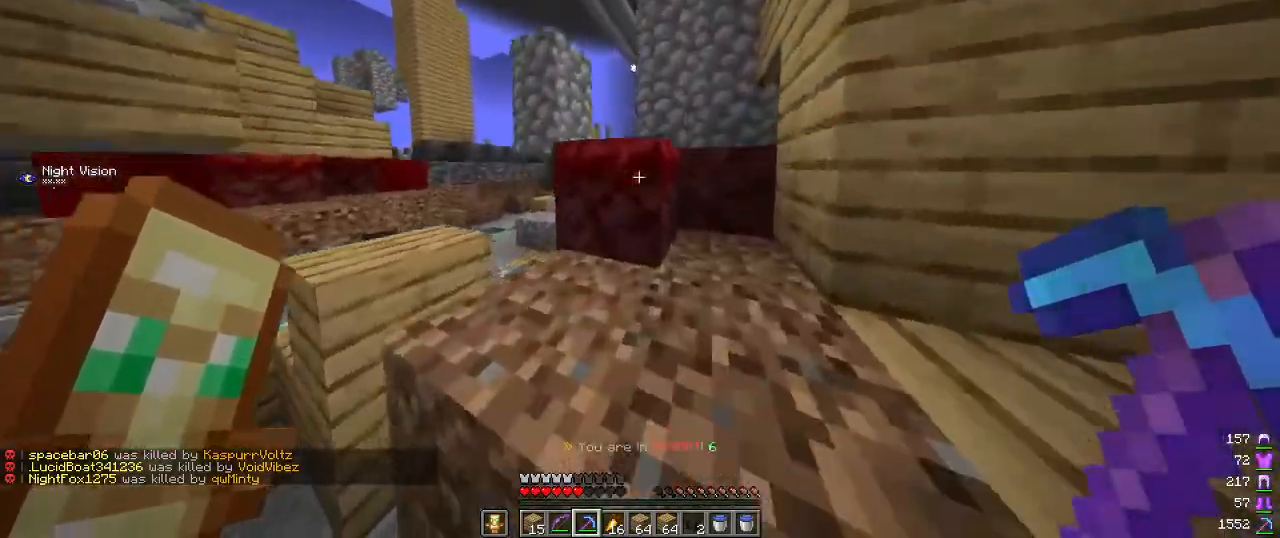
Gameplay with keyboard and mouse; each line is a JSON object with the keys and mouse buttons held at the frame after it. "events" lists presses ("down") and releases ("up") of "a", "d", "s", "w", "mouse_left" and "mouse_right" between this image and that frame as [ms after this image, input, new state], when the widget could be followed in between. "mouse_left", "mouse_right" = the "left", "right" buttons of the "mouse" list. No other keys are recorded. Fast repeated clicks can show as one long hold. Mouse movement is not recorded.
{"keys": ["a", "w"], "mouse": [], "events": [[17, "a", "up"], [400, "a", "down"]]}
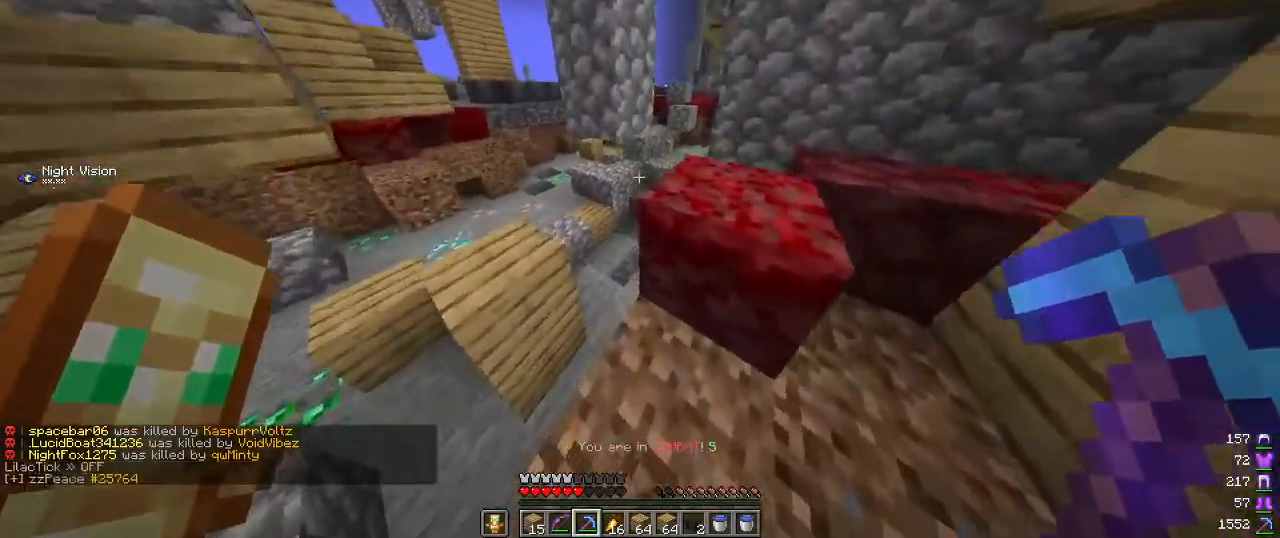
{"keys": ["d", "w"], "mouse": [], "events": [[267, "a", "up"], [467, "d", "down"]]}
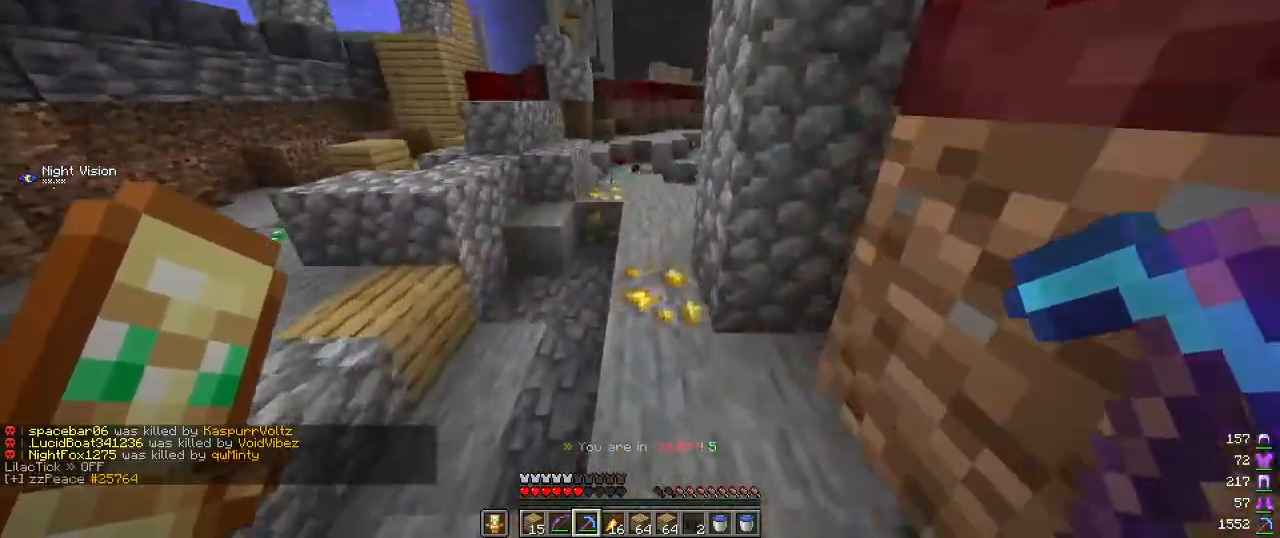
{"keys": ["w"], "mouse": [], "events": [[50, "d", "up"]]}
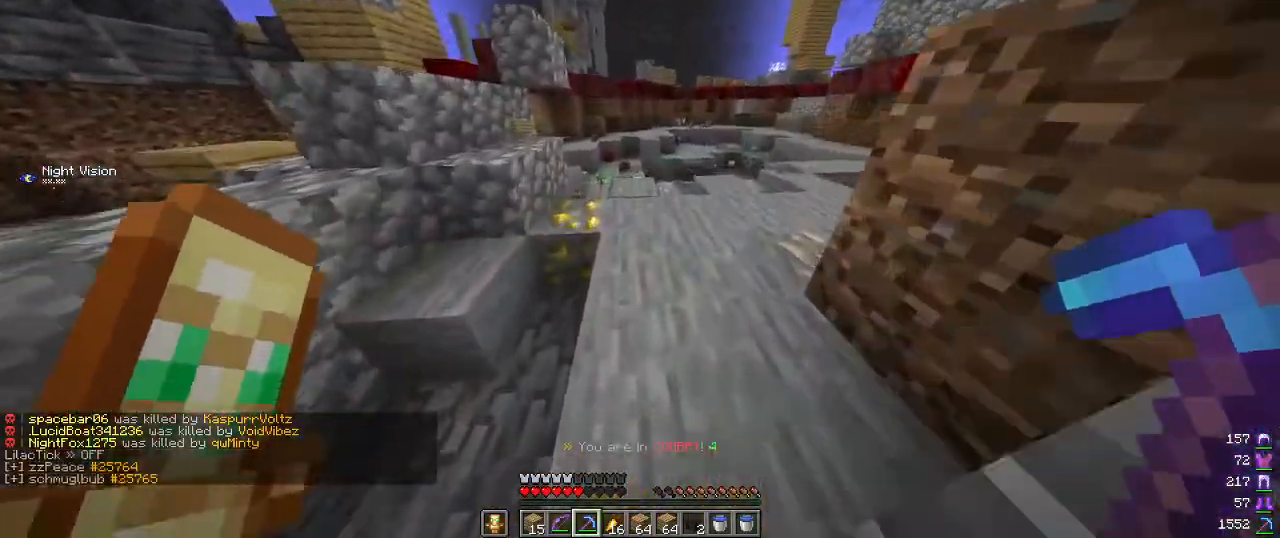
{"keys": ["a", "w"], "mouse": [], "events": [[367, "a", "down"]]}
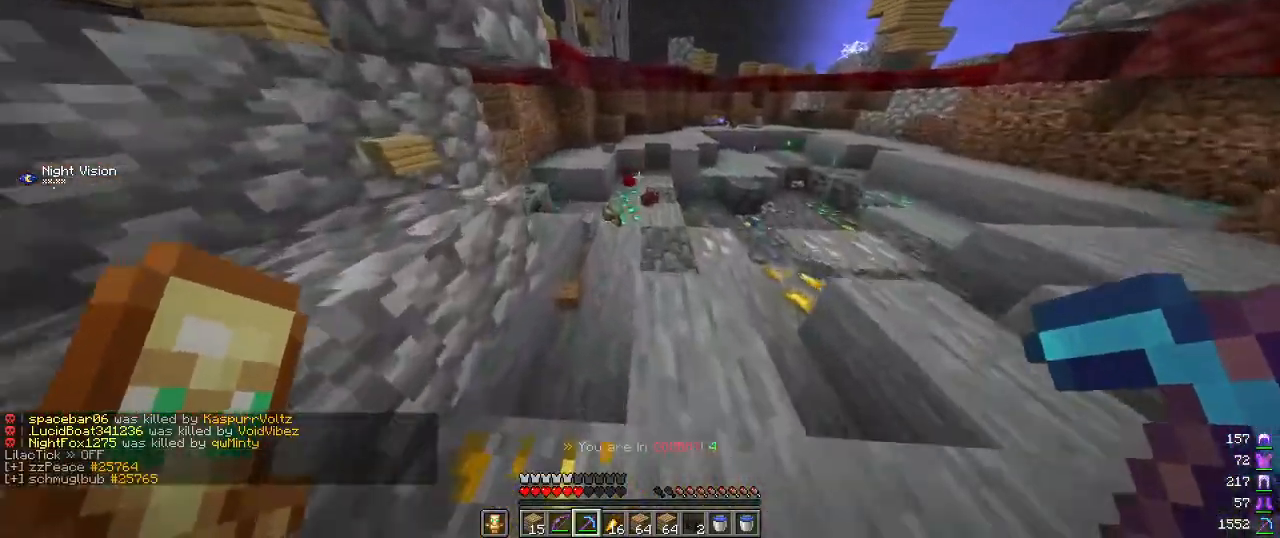
{"keys": ["w"], "mouse": [], "events": [[184, "a", "up"]]}
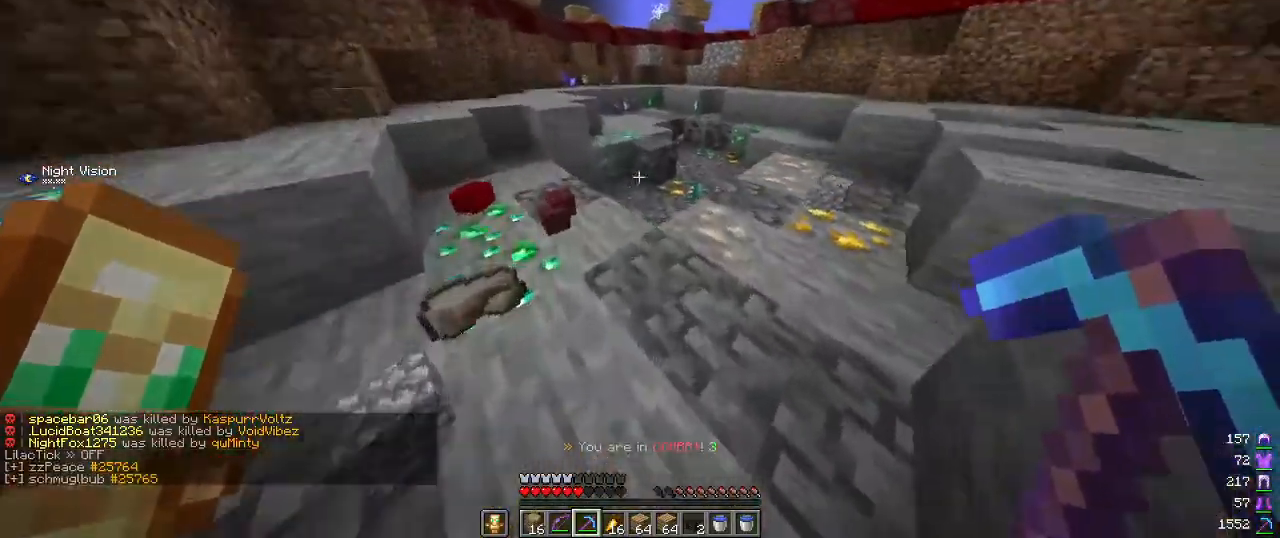
{"keys": ["w"], "mouse": [], "events": [[167, "d", "down"], [367, "d", "up"]]}
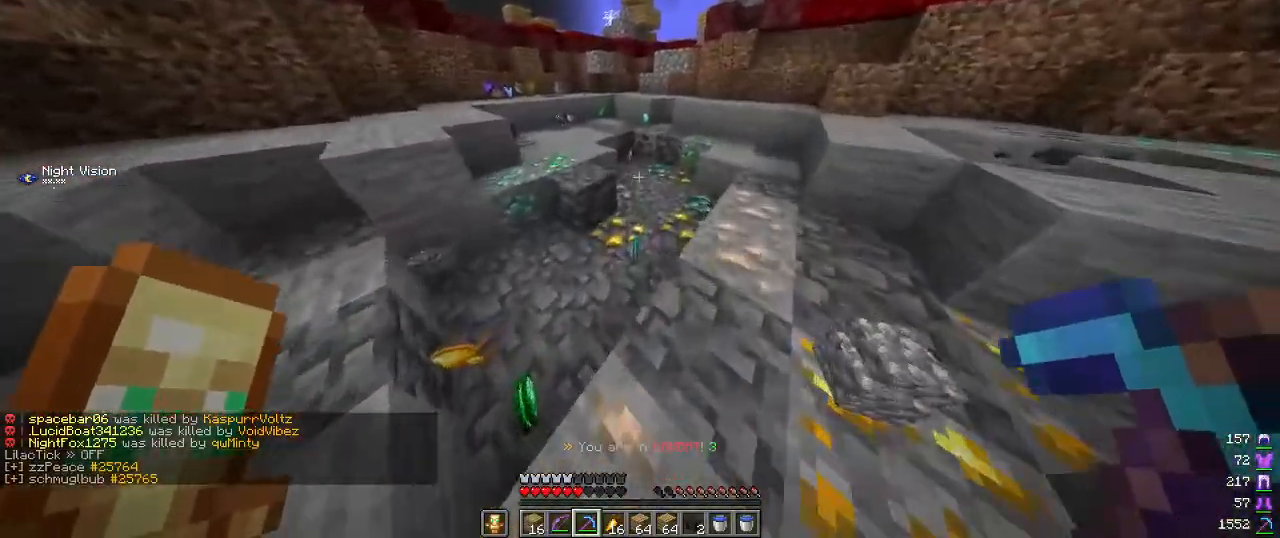
{"keys": ["d", "w"], "mouse": [], "events": [[334, "d", "down"]]}
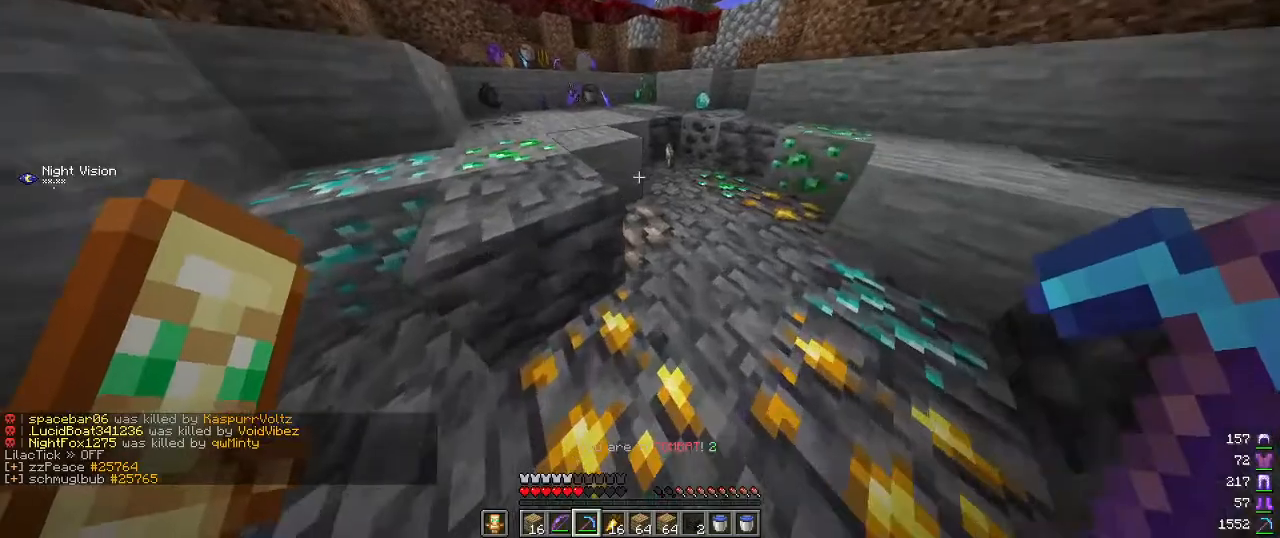
{"keys": ["w"], "mouse": [], "events": [[117, "d", "up"]]}
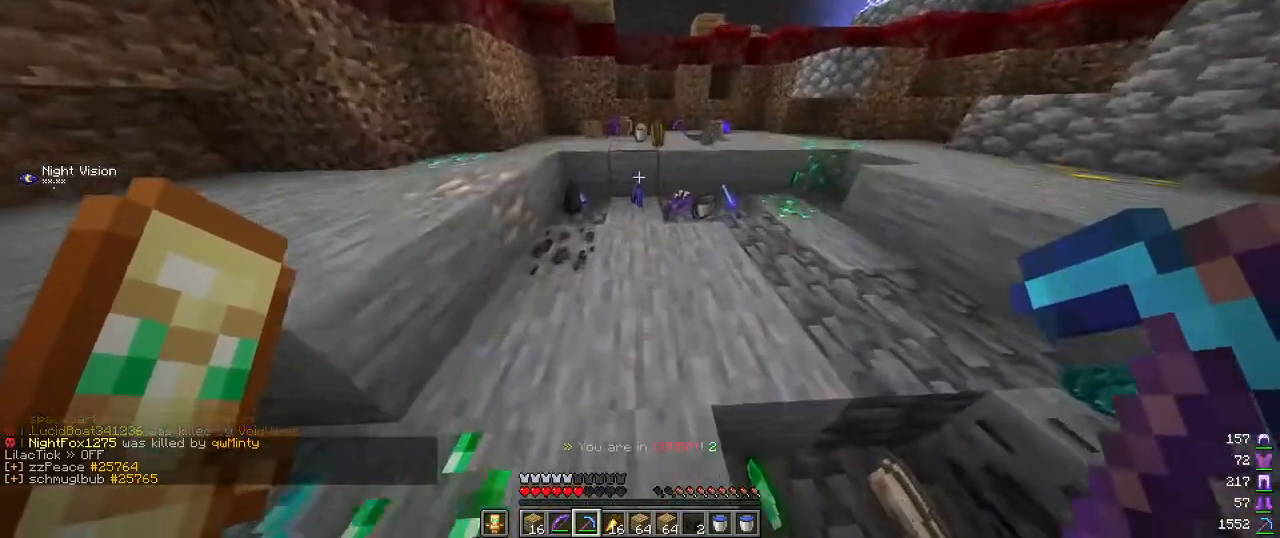
{"keys": ["w"], "mouse": [], "events": []}
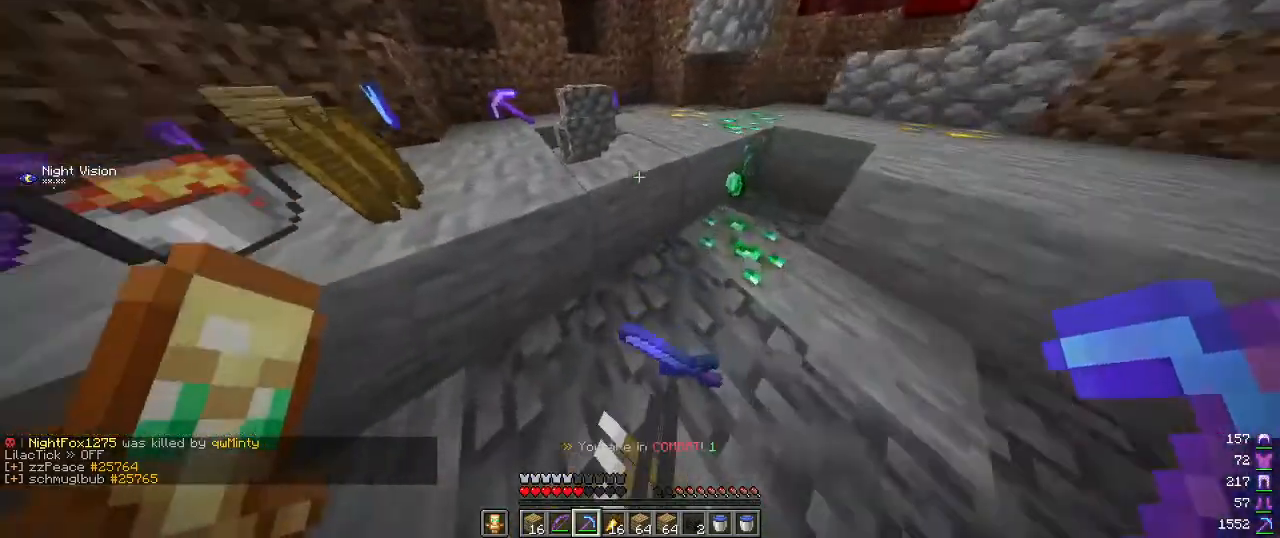
{"keys": ["w"], "mouse": [], "events": [[50, "d", "down"], [167, "d", "up"], [250, "a", "down"], [467, "a", "up"]]}
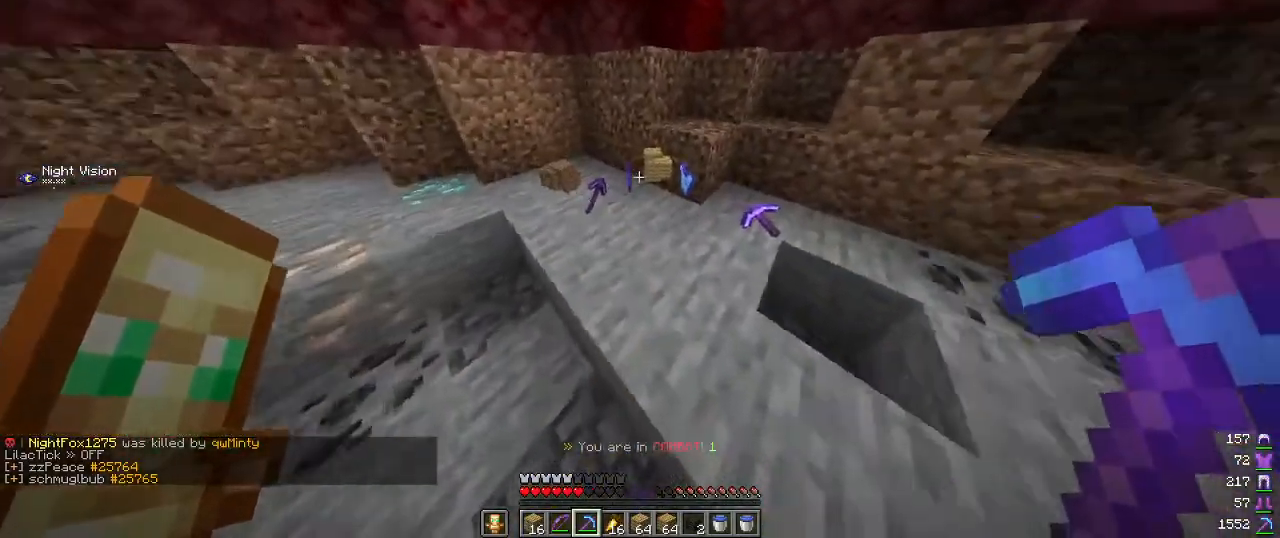
{"keys": ["w"], "mouse": [], "events": [[334, "a", "down"], [500, "a", "up"]]}
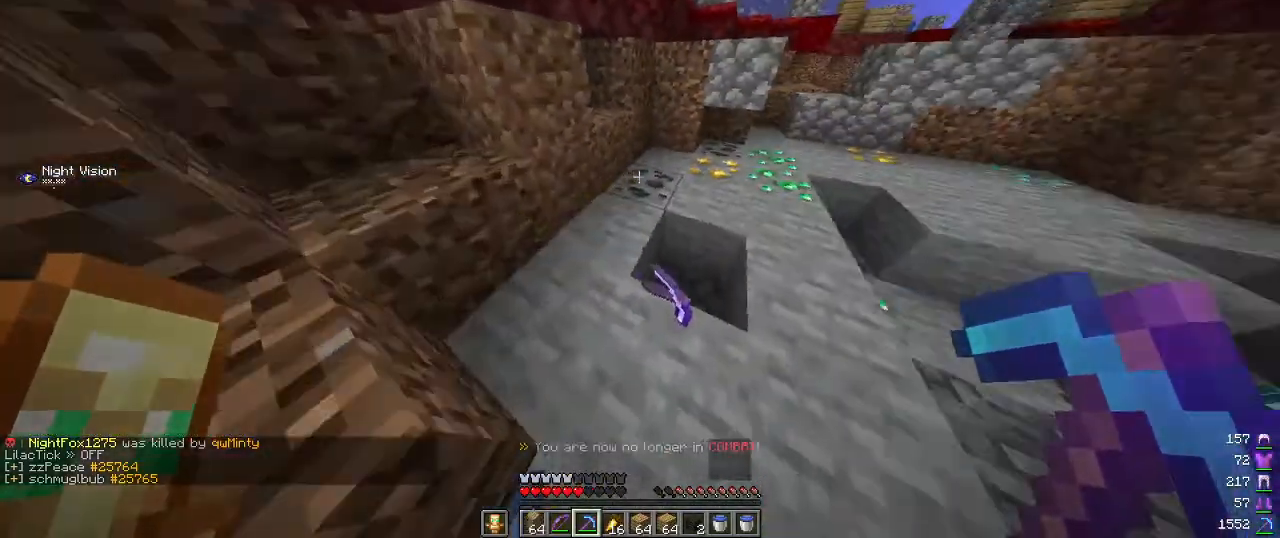
{"keys": [], "mouse": [], "events": [[217, "w", "up"]]}
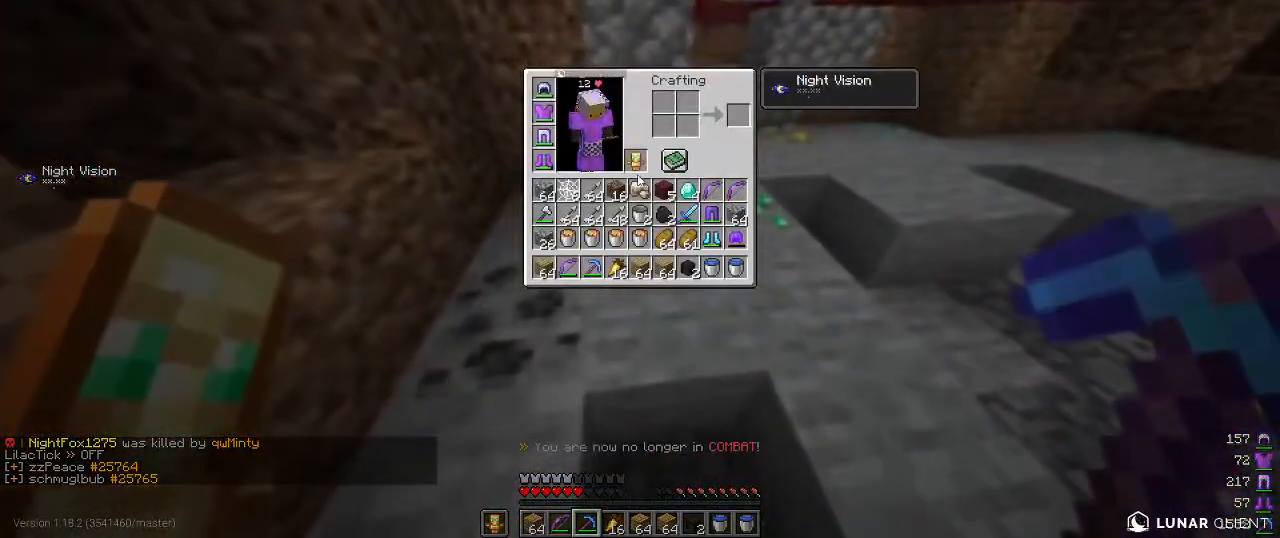
{"keys": [], "mouse": [], "events": []}
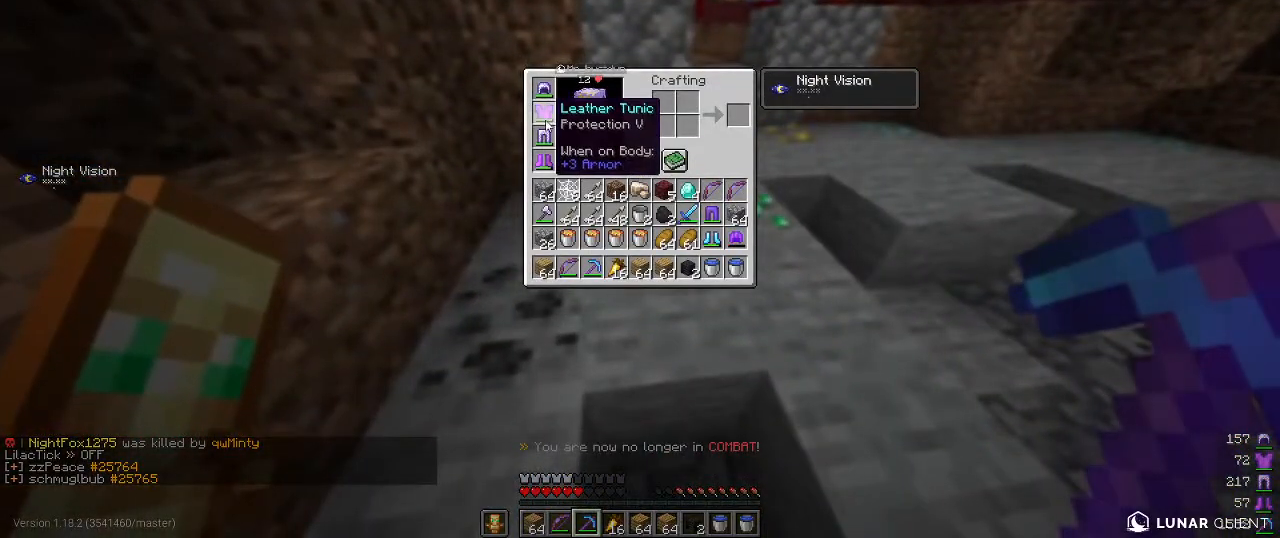
{"keys": [], "mouse": [], "events": []}
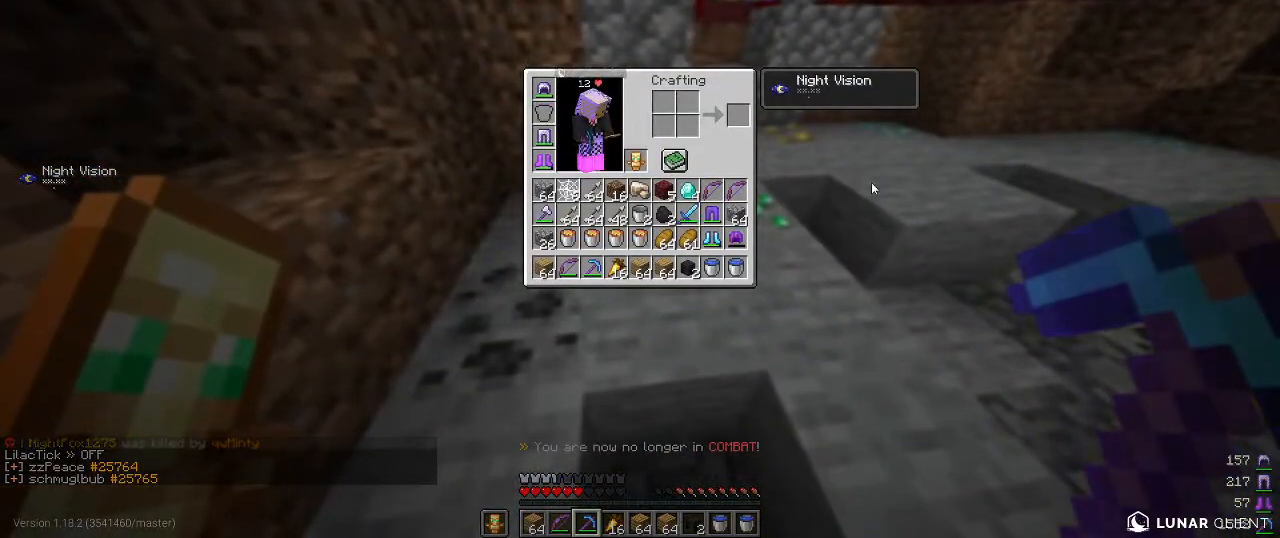
{"keys": [], "mouse": [], "events": []}
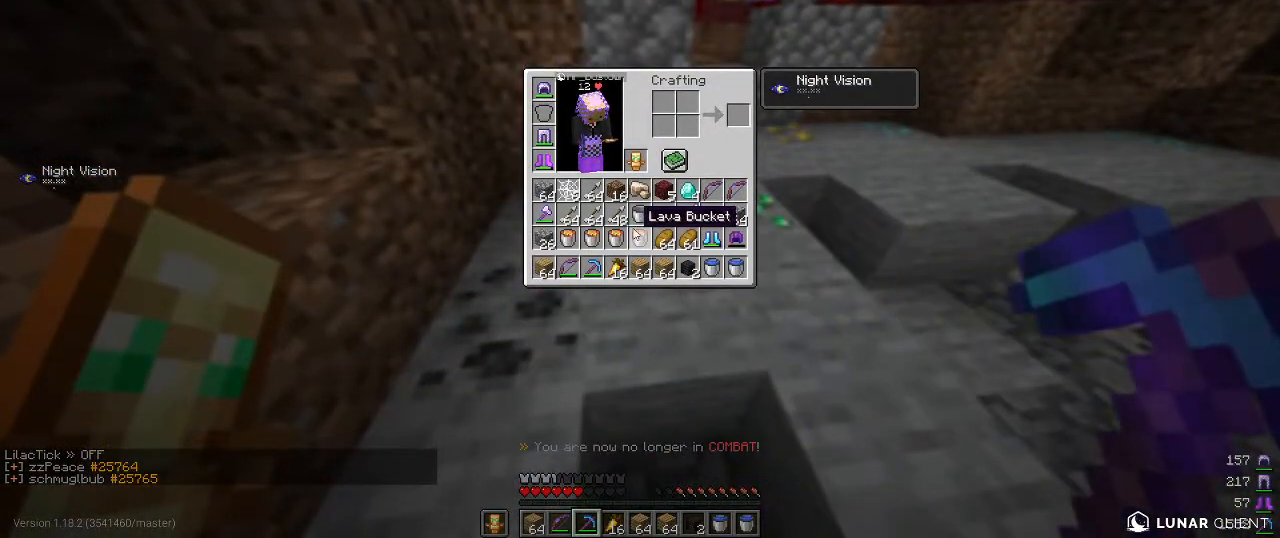
{"keys": [], "mouse": [], "events": []}
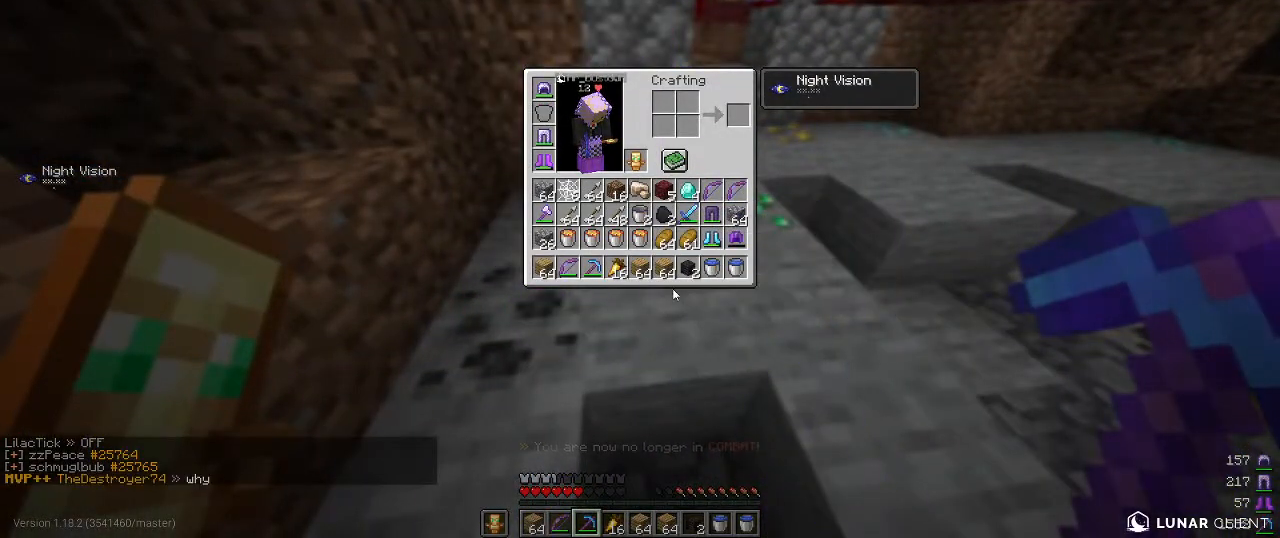
{"keys": ["d"], "mouse": [], "events": [[384, "d", "down"]]}
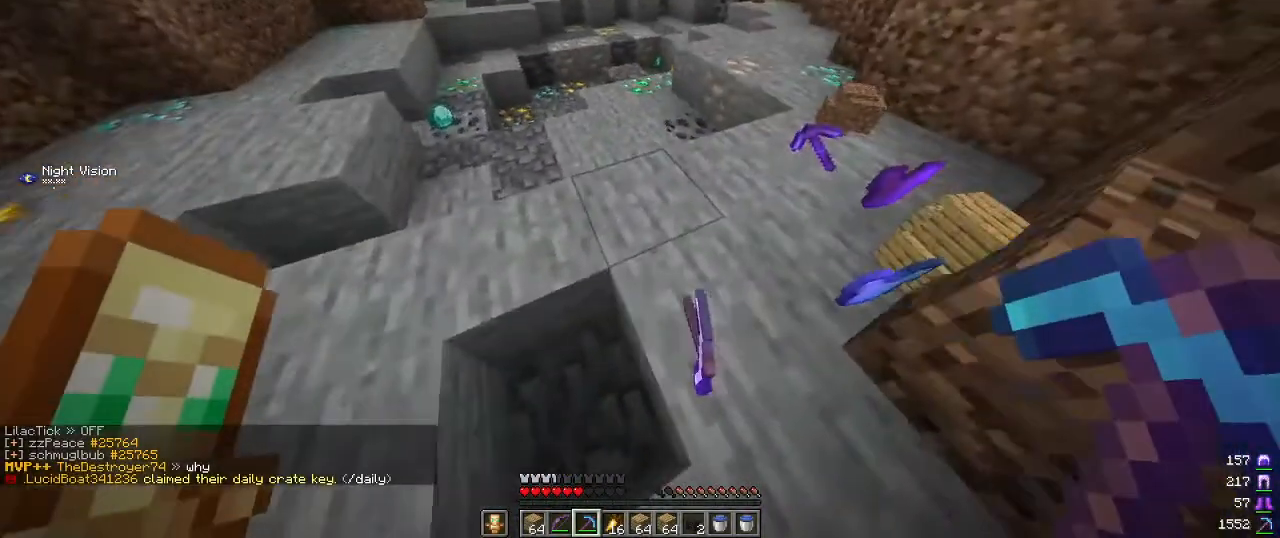
{"keys": ["d", "w"], "mouse": [], "events": [[67, "w", "down"], [200, "d", "up"], [467, "d", "down"]]}
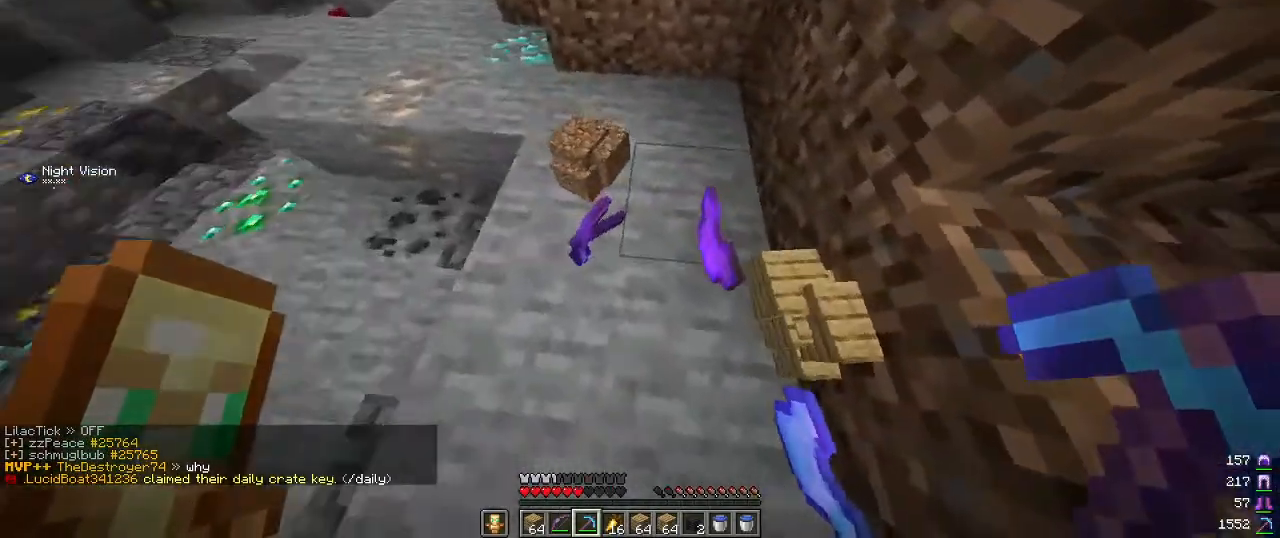
{"keys": [], "mouse": [], "events": [[50, "w", "up"], [150, "d", "up"], [250, "d", "down"], [467, "d", "up"]]}